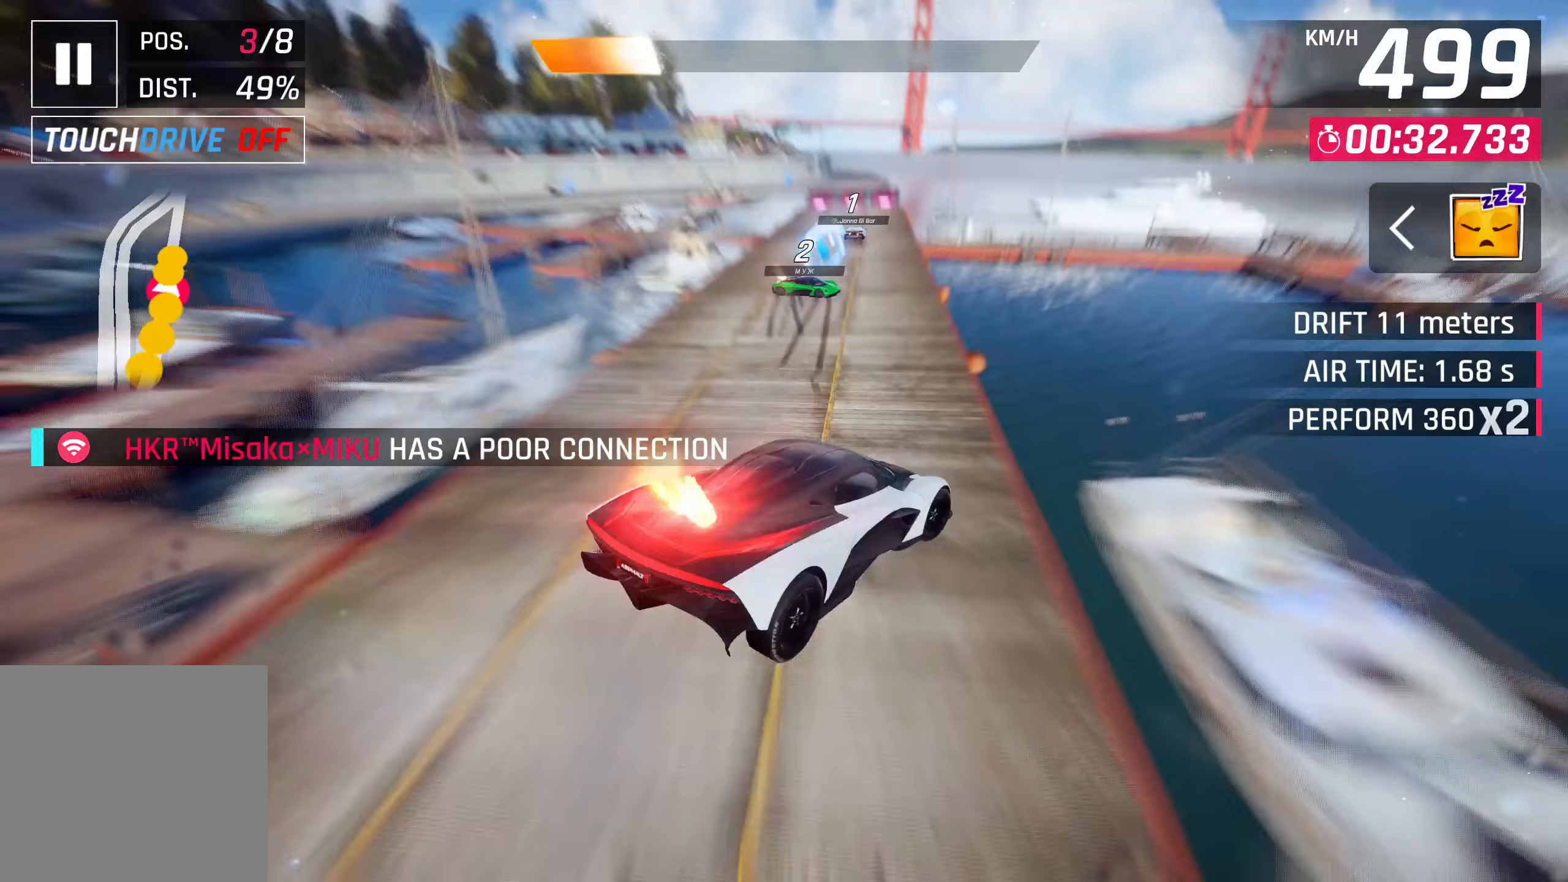
Gameplay with a controller (PlayStation layout); each line is a JSON object with the inputs held at the frame after it. "events" lists button and stick changes between this image and that frame as [ms after this image, input, new state], when the widget could be followed in between. Not read: right_stick.
{"buttons": [], "left_stick": "left", "events": [[317, "left_stick", "center"], [433, "left_stick", "left"]]}
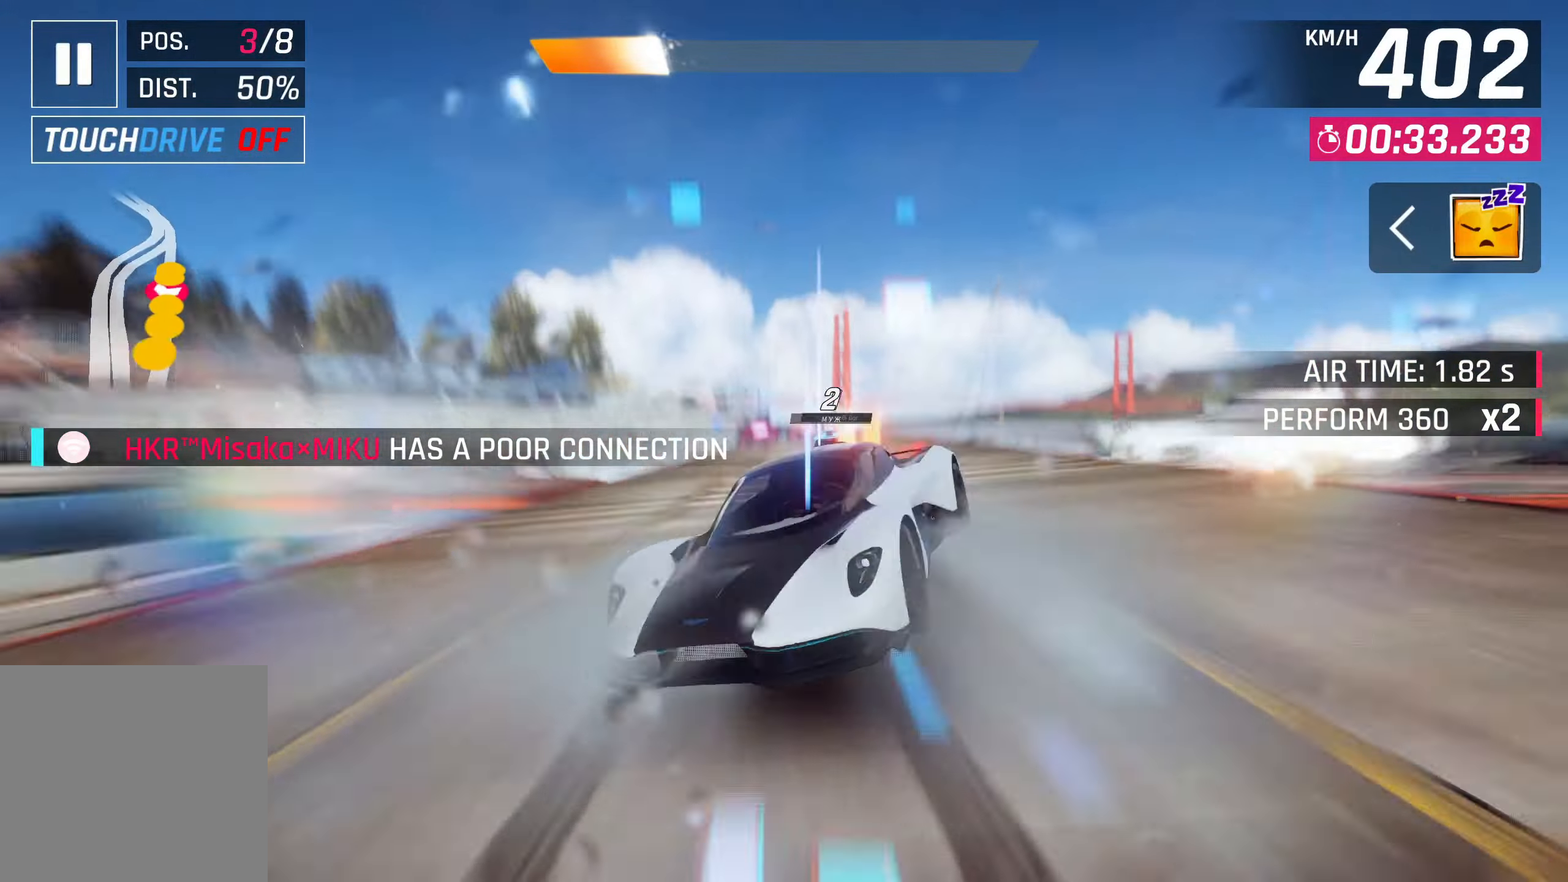
{"buttons": [], "left_stick": "center", "events": [[100, "SQUARE", "down"], [100, "left_stick", "right"], [217, "SQUARE", "up"], [367, "left_stick", "center"]]}
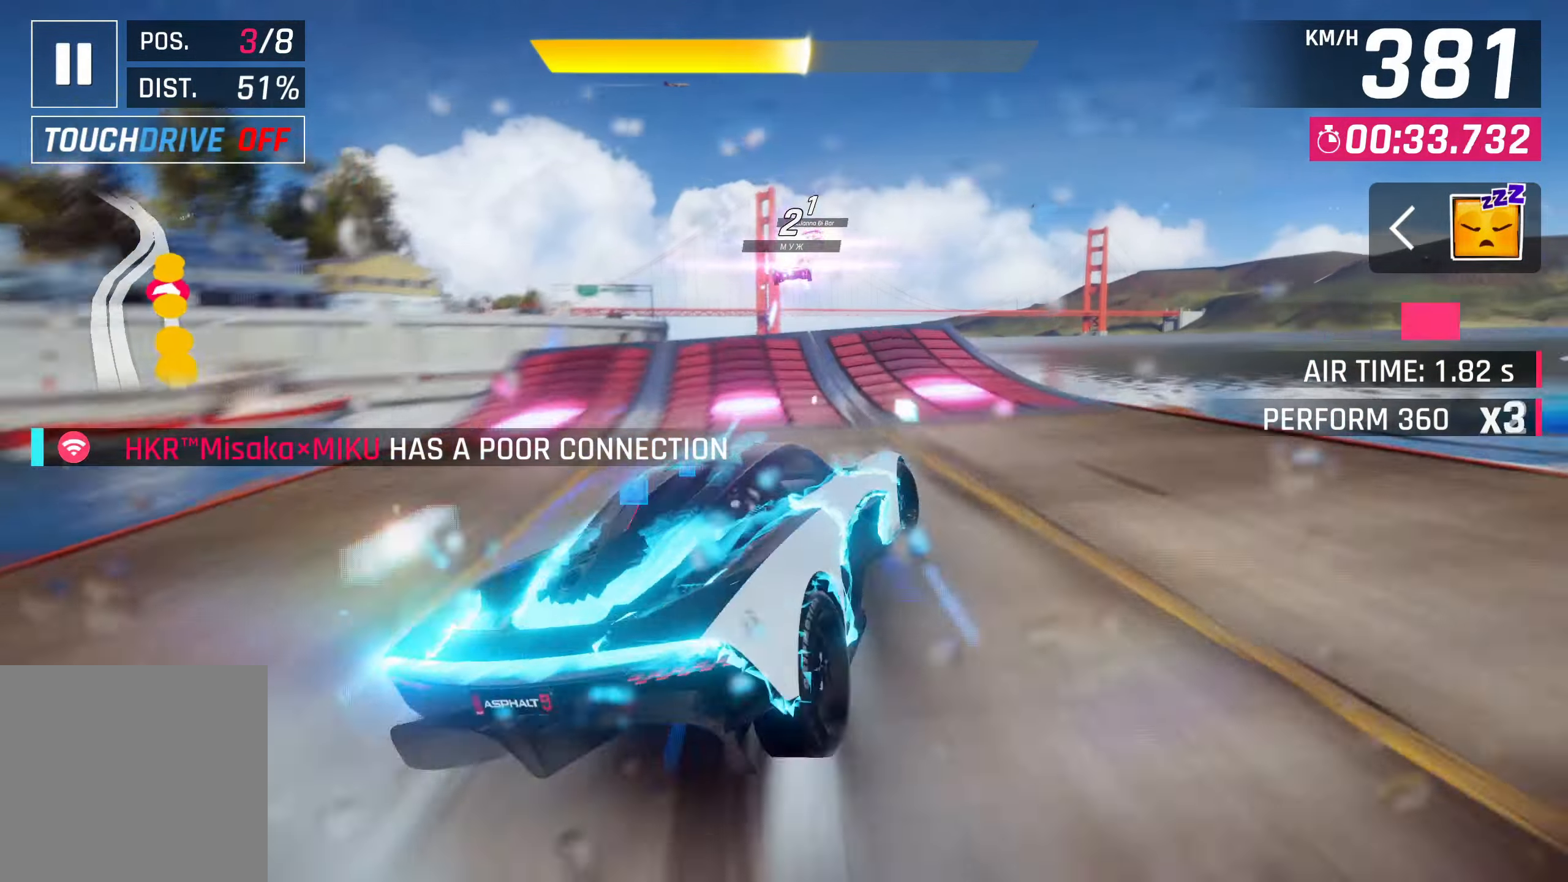
{"buttons": ["CROSS", "R1"], "left_stick": "left", "events": [[83, "SQUARE", "down"], [150, "SQUARE", "up"], [233, "SQUARE", "down"], [233, "left_stick", "left"], [300, "CROSS", "down"], [300, "R1", "down"], [300, "SQUARE", "up"]]}
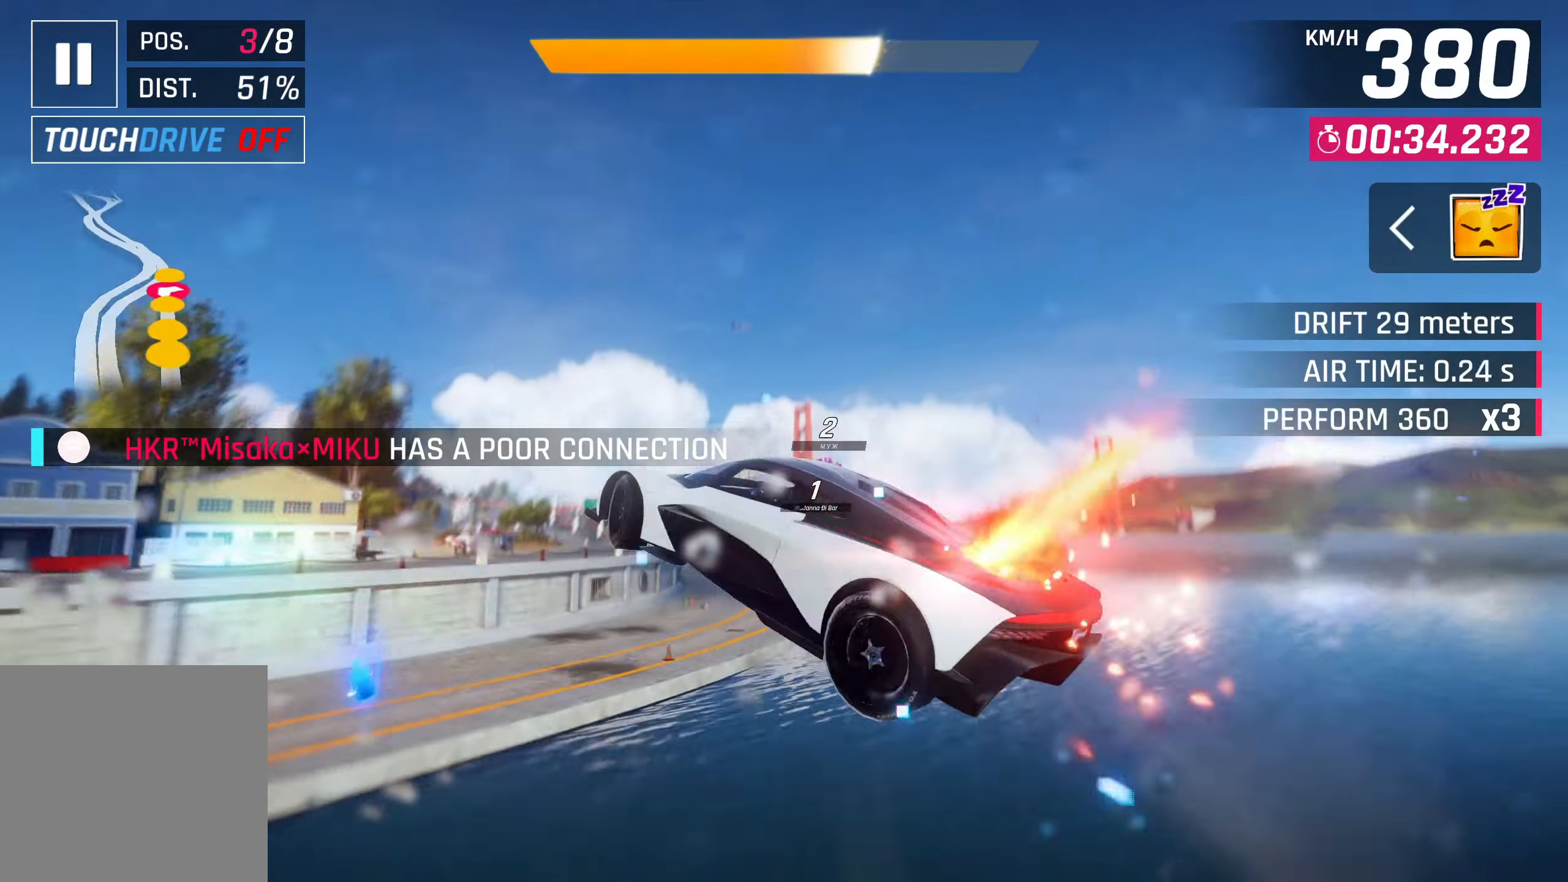
{"buttons": [], "left_stick": "left", "events": [[17, "left_stick", "center"], [50, "CROSS", "up"], [50, "R1", "up"], [167, "CROSS", "down"], [167, "left_stick", "left"], [250, "CROSS", "up"], [367, "CROSS", "down"], [433, "CROSS", "up"]]}
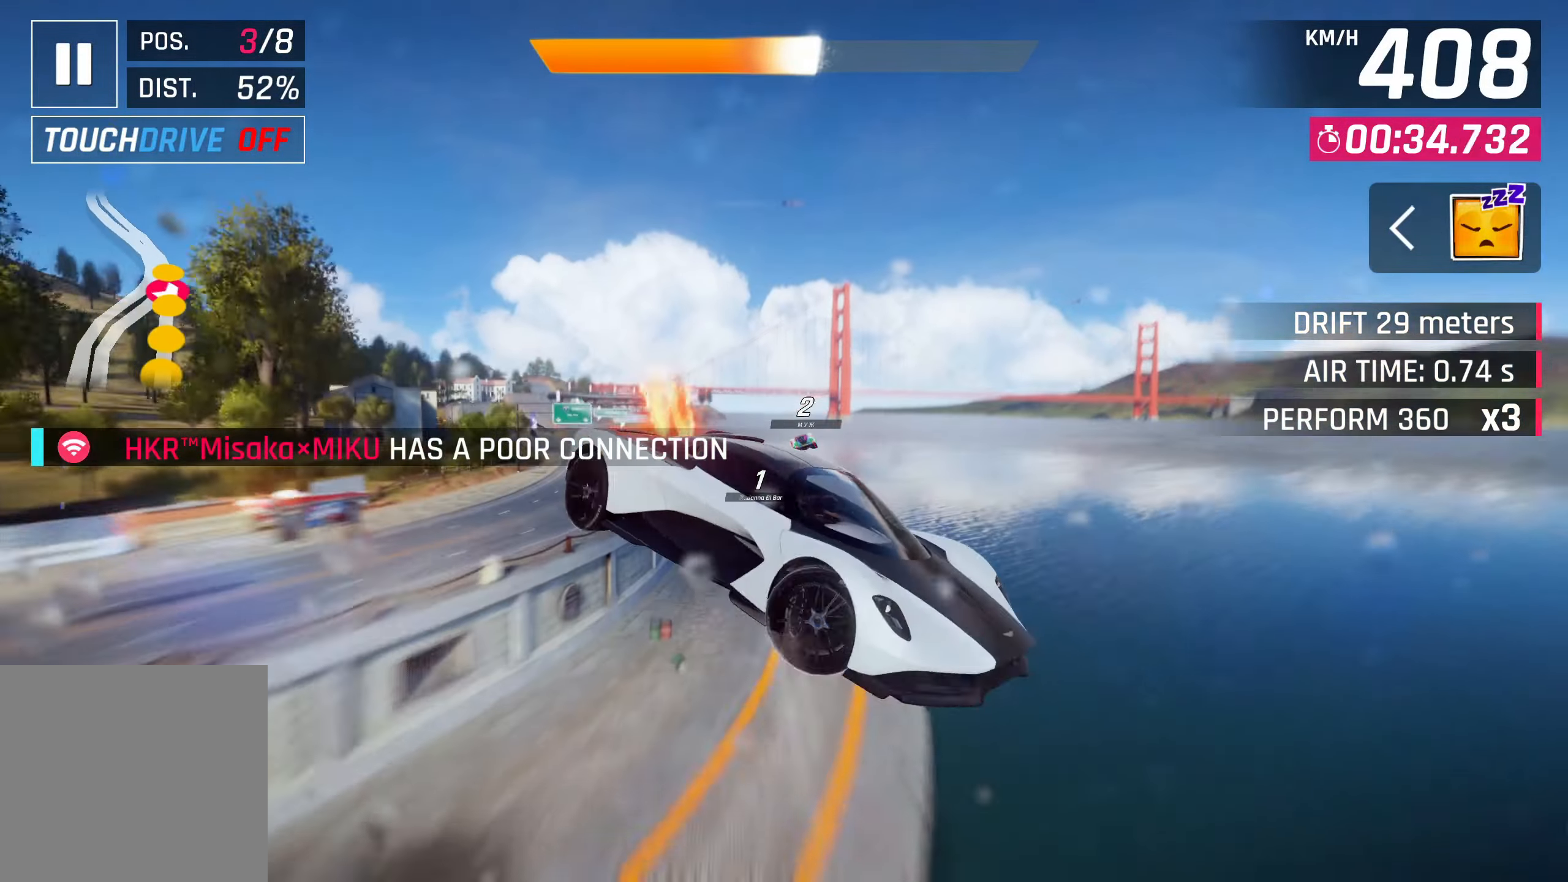
{"buttons": [], "left_stick": "left", "events": [[17, "CROSS", "down"], [83, "CROSS", "up"], [183, "left_stick", "center"], [283, "left_stick", "left"]]}
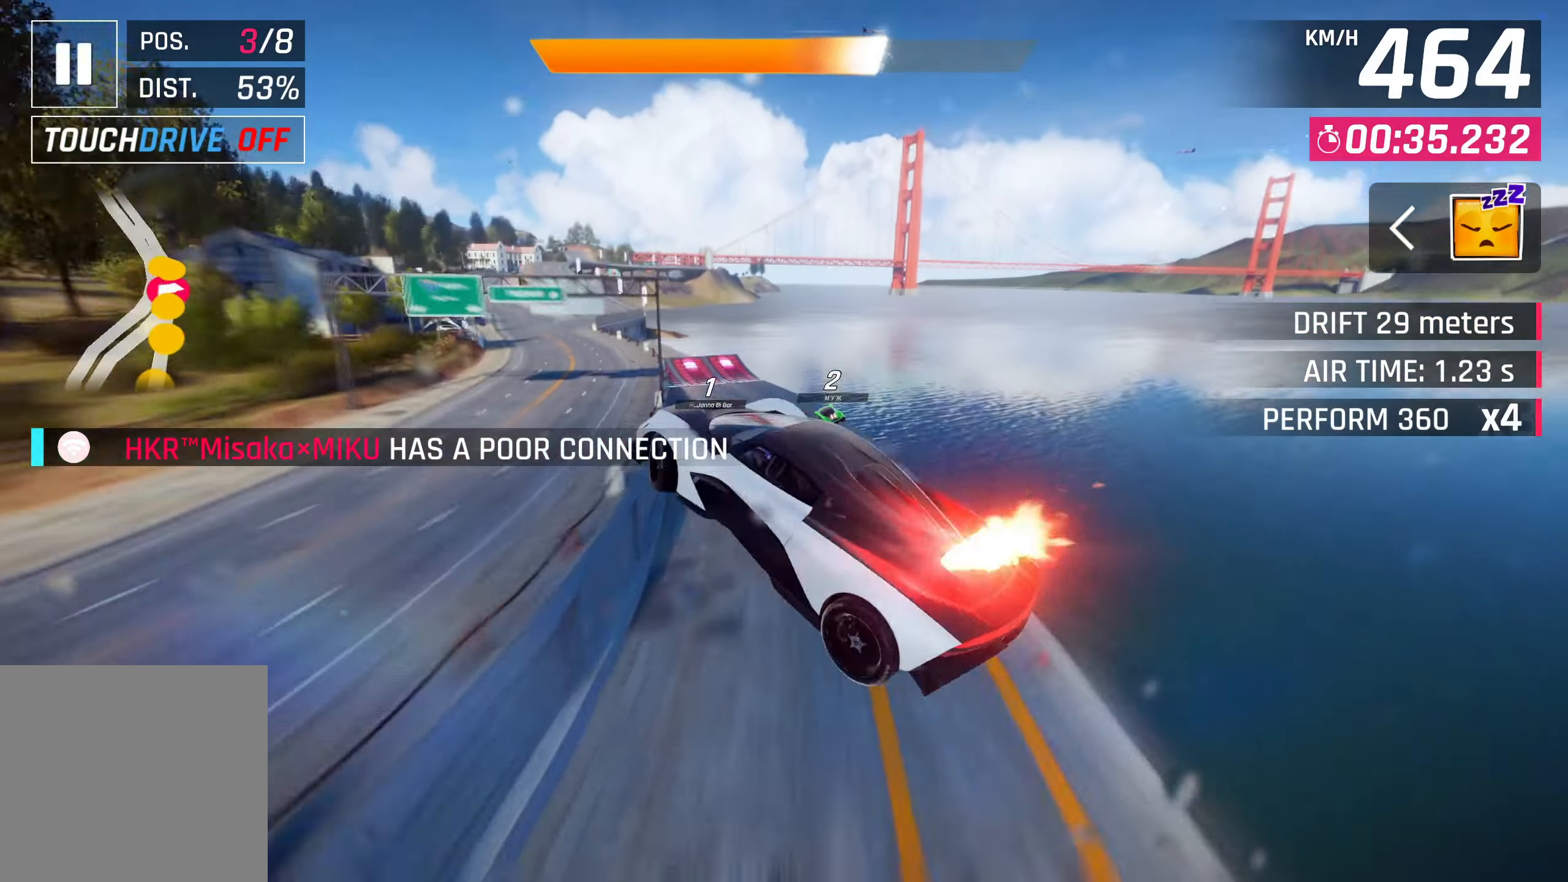
{"buttons": [], "left_stick": "left", "events": []}
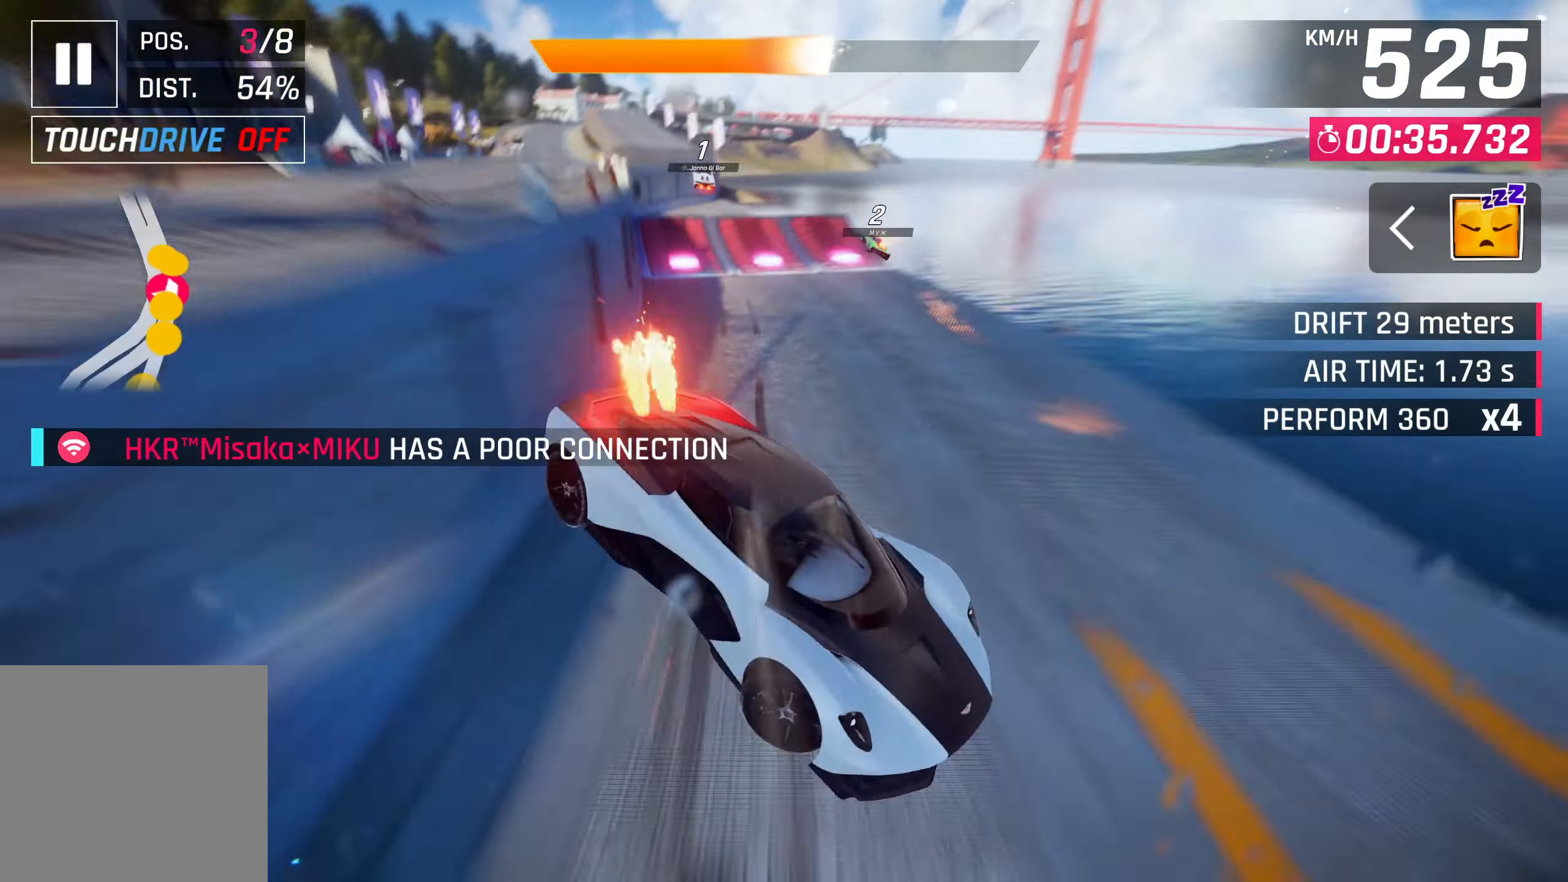
{"buttons": ["SQUARE"], "left_stick": "left", "events": [[83, "SQUARE", "down"], [117, "R1", "down"], [200, "R1", "up"], [200, "SQUARE", "up"], [433, "SQUARE", "down"]]}
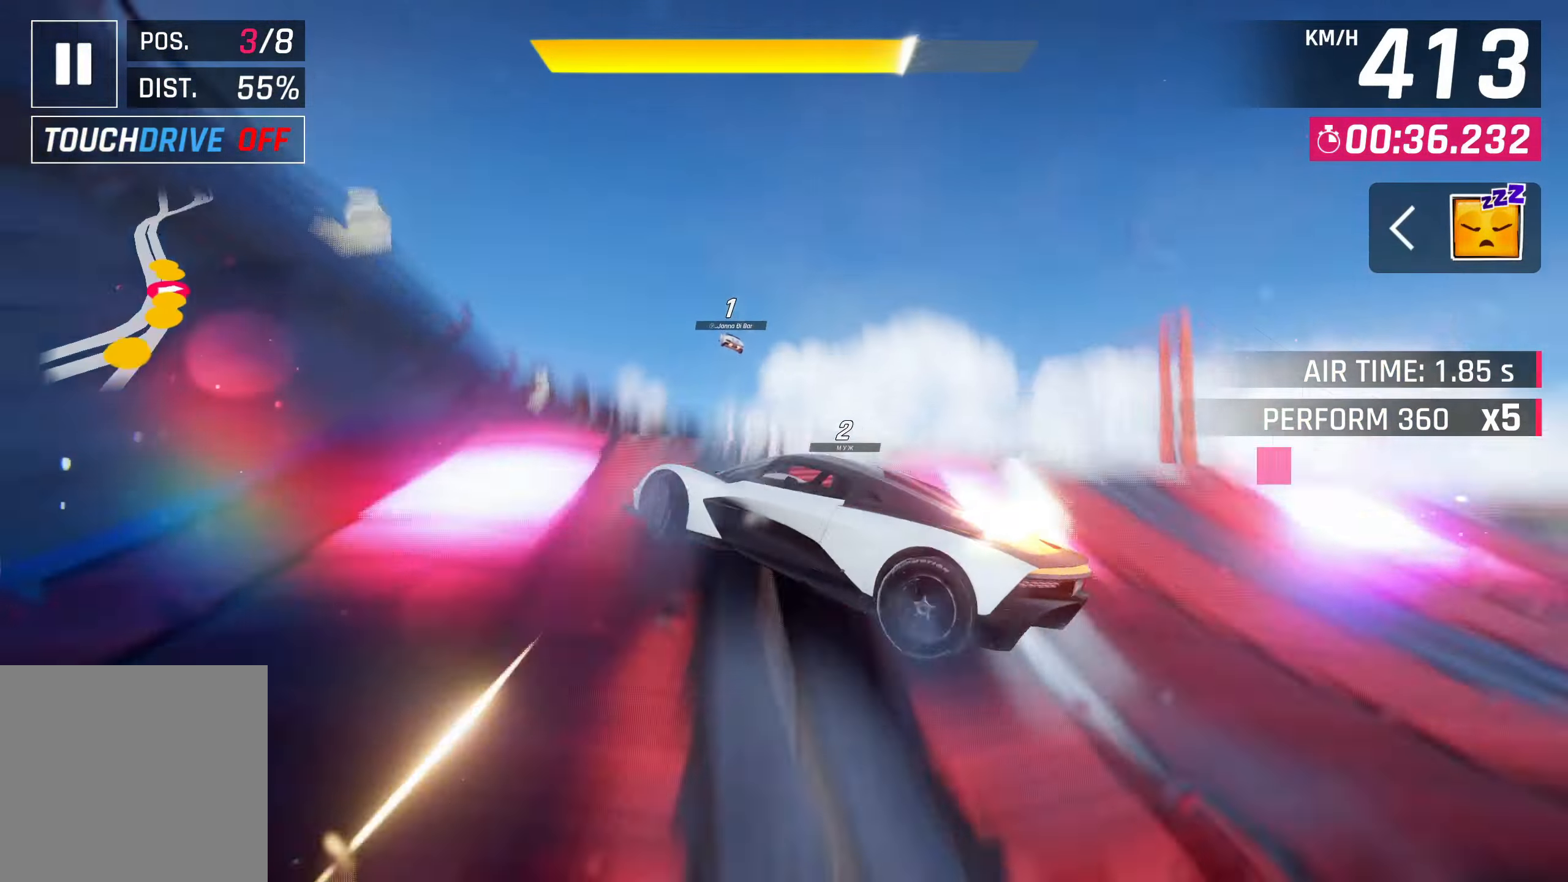
{"buttons": [], "left_stick": "center", "events": [[17, "SQUARE", "up"], [50, "SQUARE", "down"], [133, "CROSS", "down"], [133, "SQUARE", "up"], [150, "R1", "down"], [417, "CROSS", "up"], [417, "R1", "up"], [417, "left_stick", "center"]]}
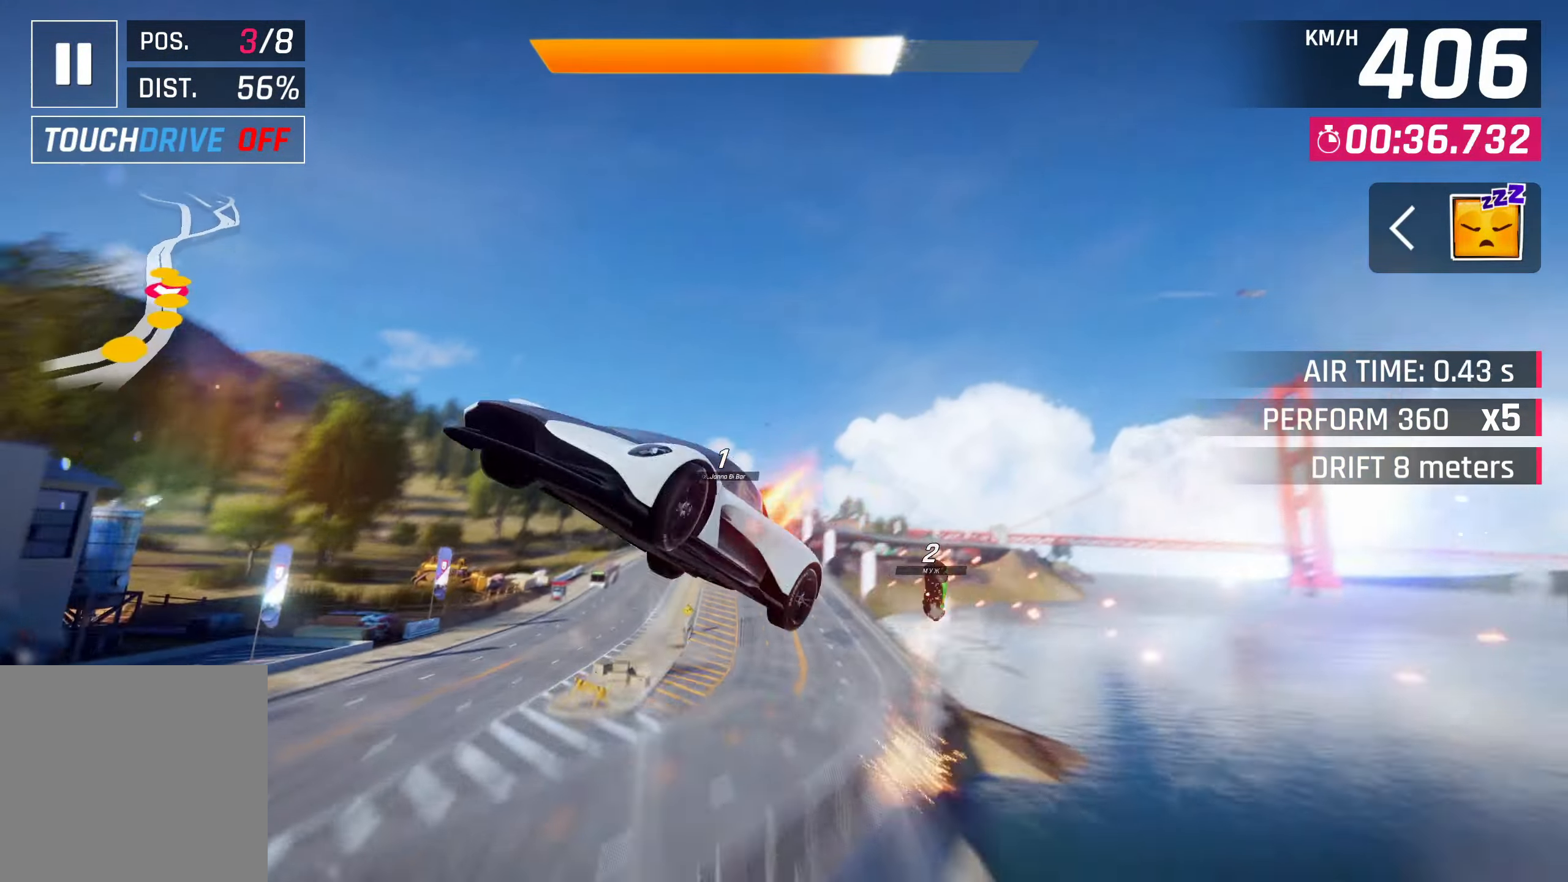
{"buttons": [], "left_stick": "center", "events": [[17, "CROSS", "down"], [117, "CROSS", "up"], [217, "CROSS", "down"], [300, "CROSS", "up"], [300, "left_stick", "right"], [383, "CROSS", "down"], [450, "CROSS", "up"], [500, "left_stick", "center"]]}
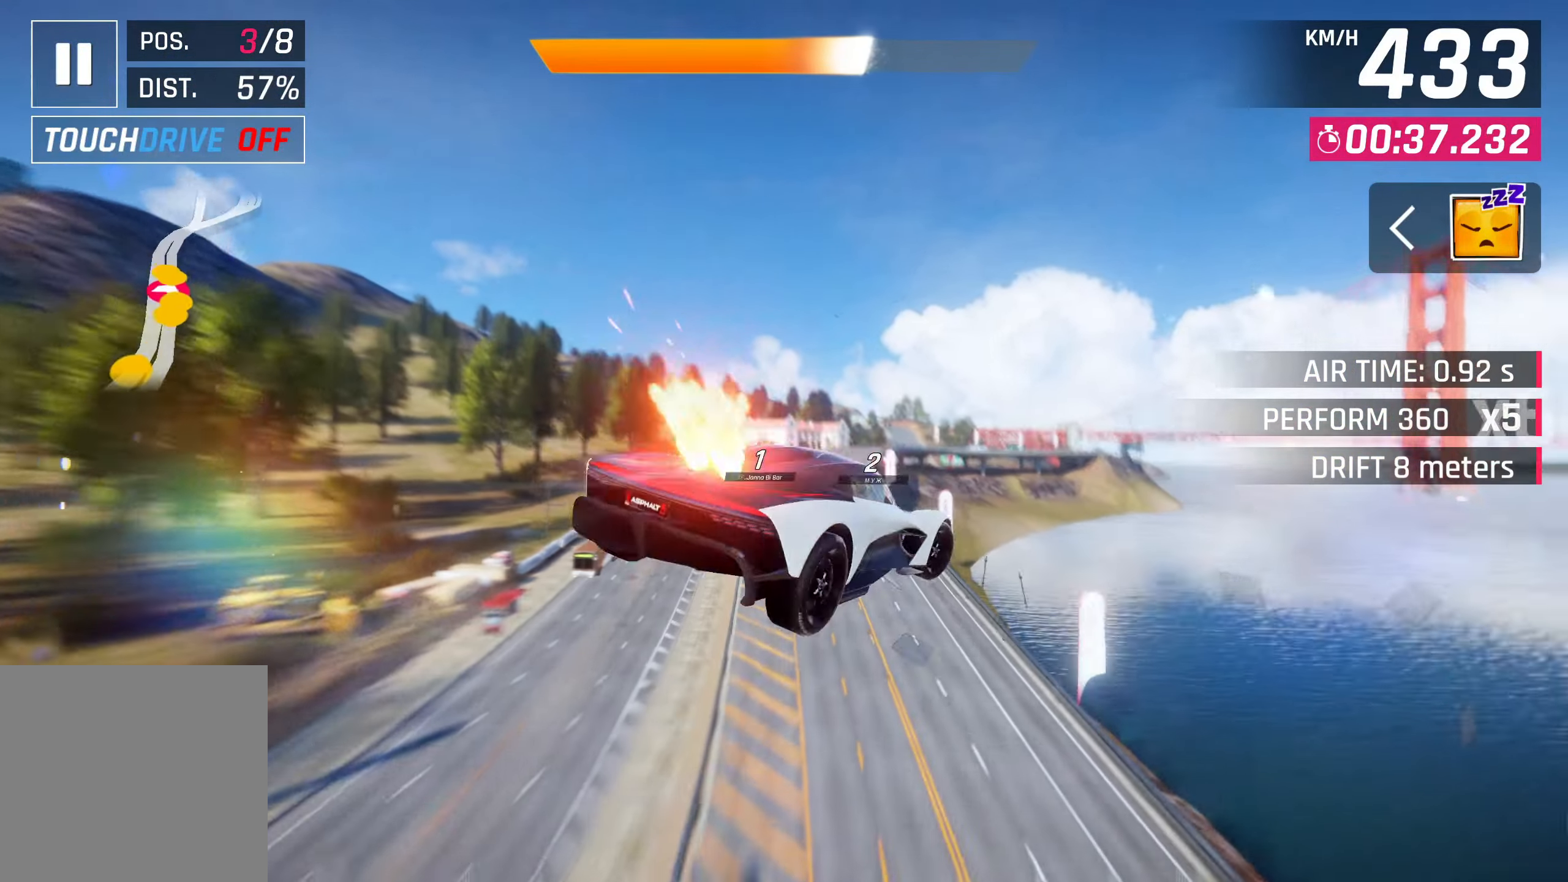
{"buttons": ["R1"], "left_stick": "left", "events": [[50, "CROSS", "down"], [117, "CROSS", "up"], [117, "left_stick", "left"], [217, "CROSS", "down"], [317, "CROSS", "up"], [400, "CROSS", "down"], [467, "CROSS", "up"], [483, "R1", "down"]]}
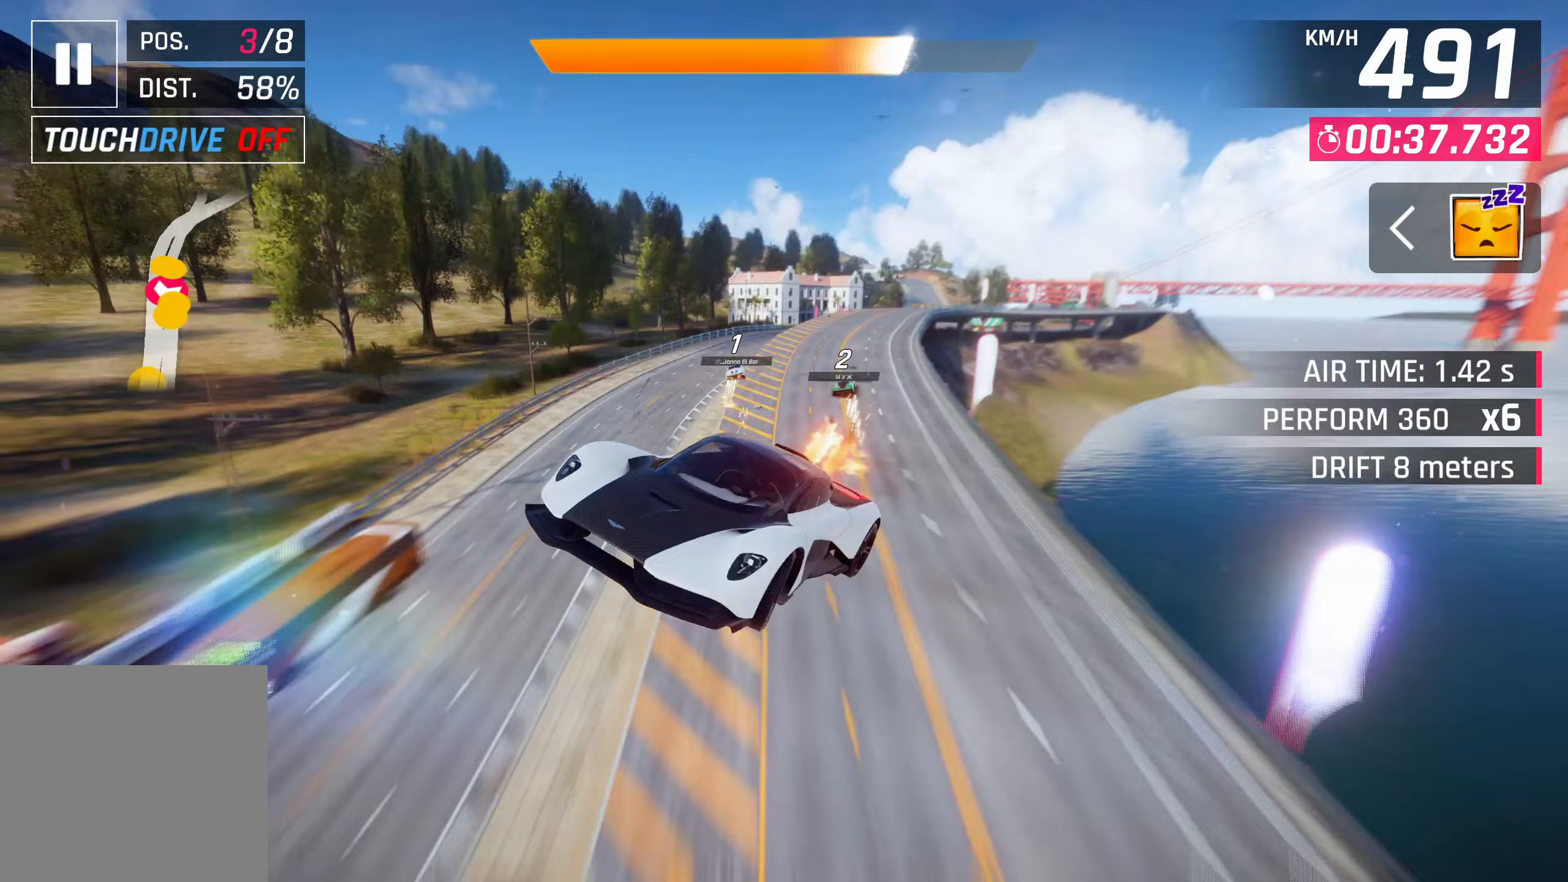
{"buttons": [], "left_stick": "up-right", "events": [[83, "CROSS", "down"], [150, "CROSS", "up"], [183, "R1", "up"], [300, "left_stick", "center"], [400, "SQUARE", "down"], [450, "left_stick", "up-right"], [483, "SQUARE", "up"]]}
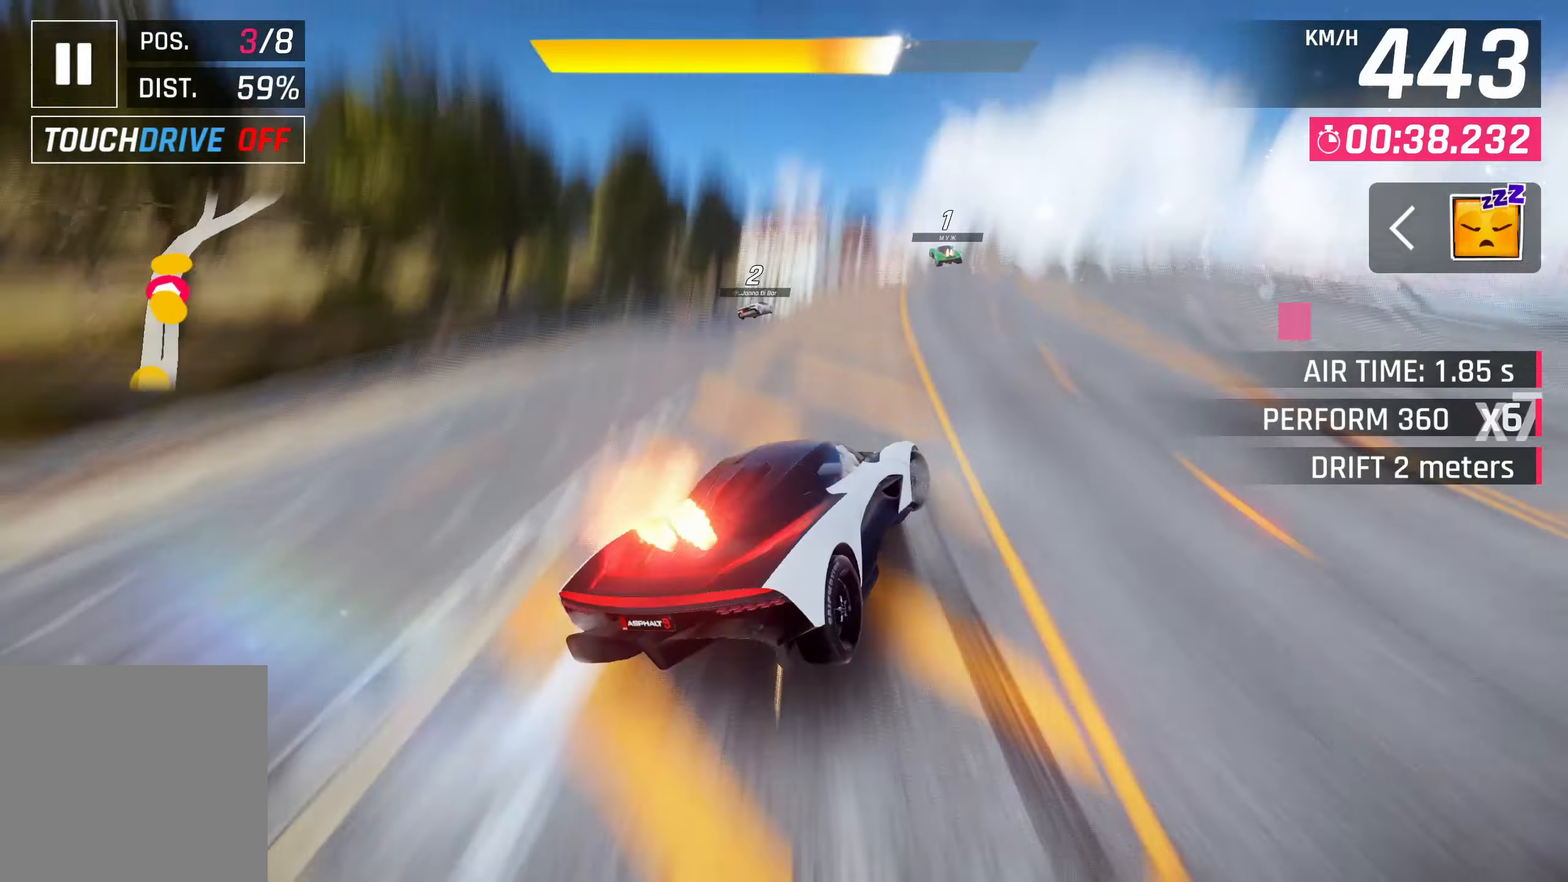
{"buttons": [], "left_stick": "center", "events": [[450, "left_stick", "center"]]}
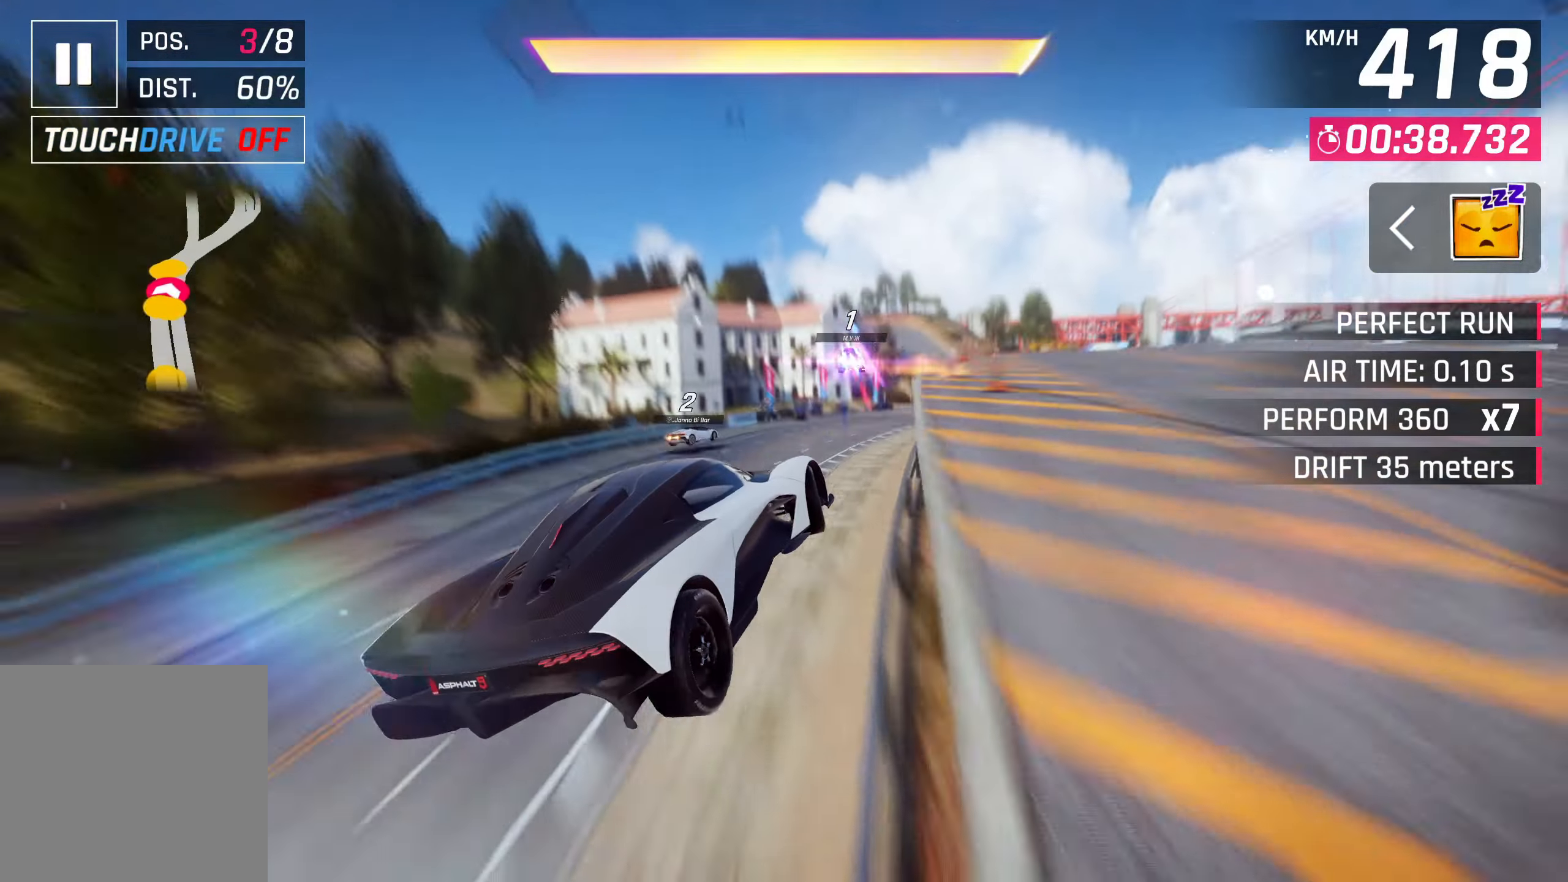
{"buttons": [], "left_stick": "right", "events": [[117, "CROSS", "down"], [117, "R1", "down"], [117, "left_stick", "right"], [350, "CROSS", "up"], [350, "R1", "up"]]}
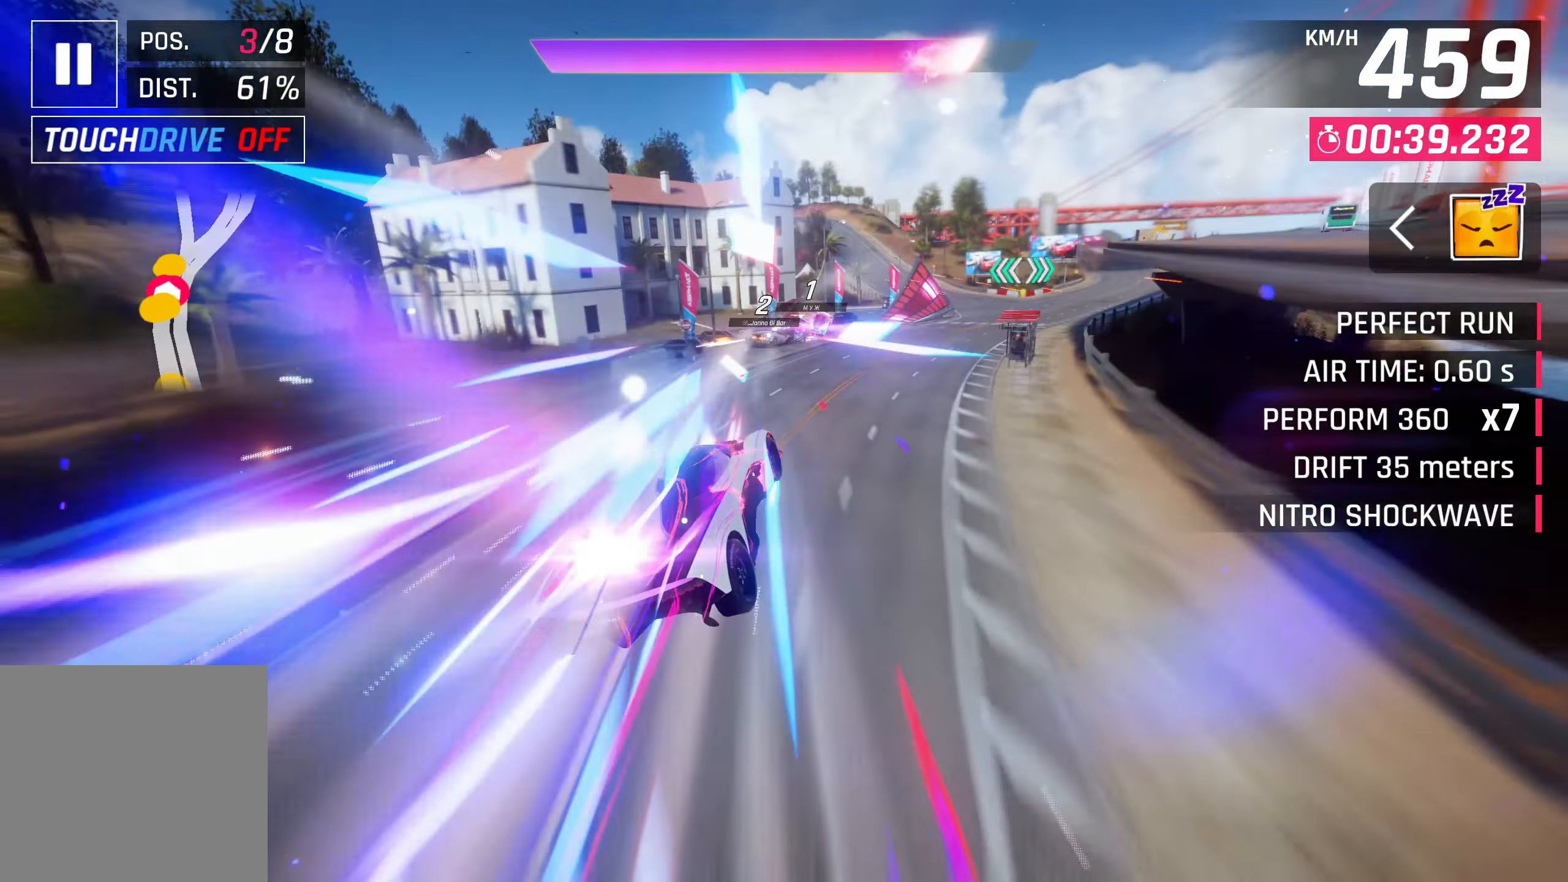
{"buttons": [], "left_stick": "right", "events": []}
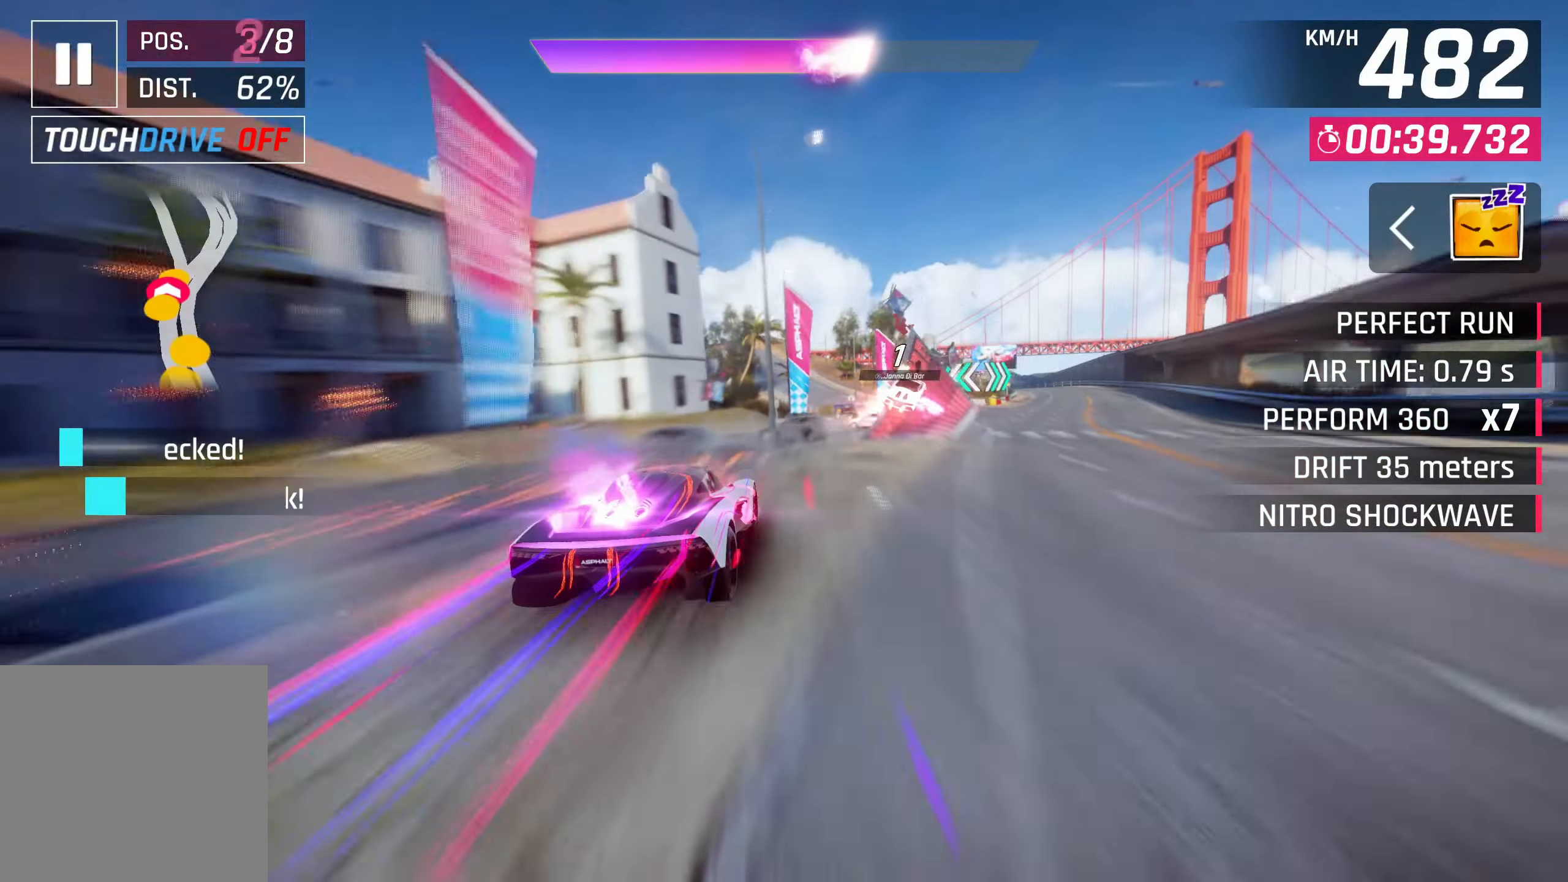
{"buttons": ["CROSS"], "left_stick": "right", "events": [[83, "CROSS", "down"], [200, "left_stick", "center"], [217, "CROSS", "up"], [283, "CROSS", "down"], [383, "CROSS", "up"], [450, "CROSS", "down"], [450, "left_stick", "right"]]}
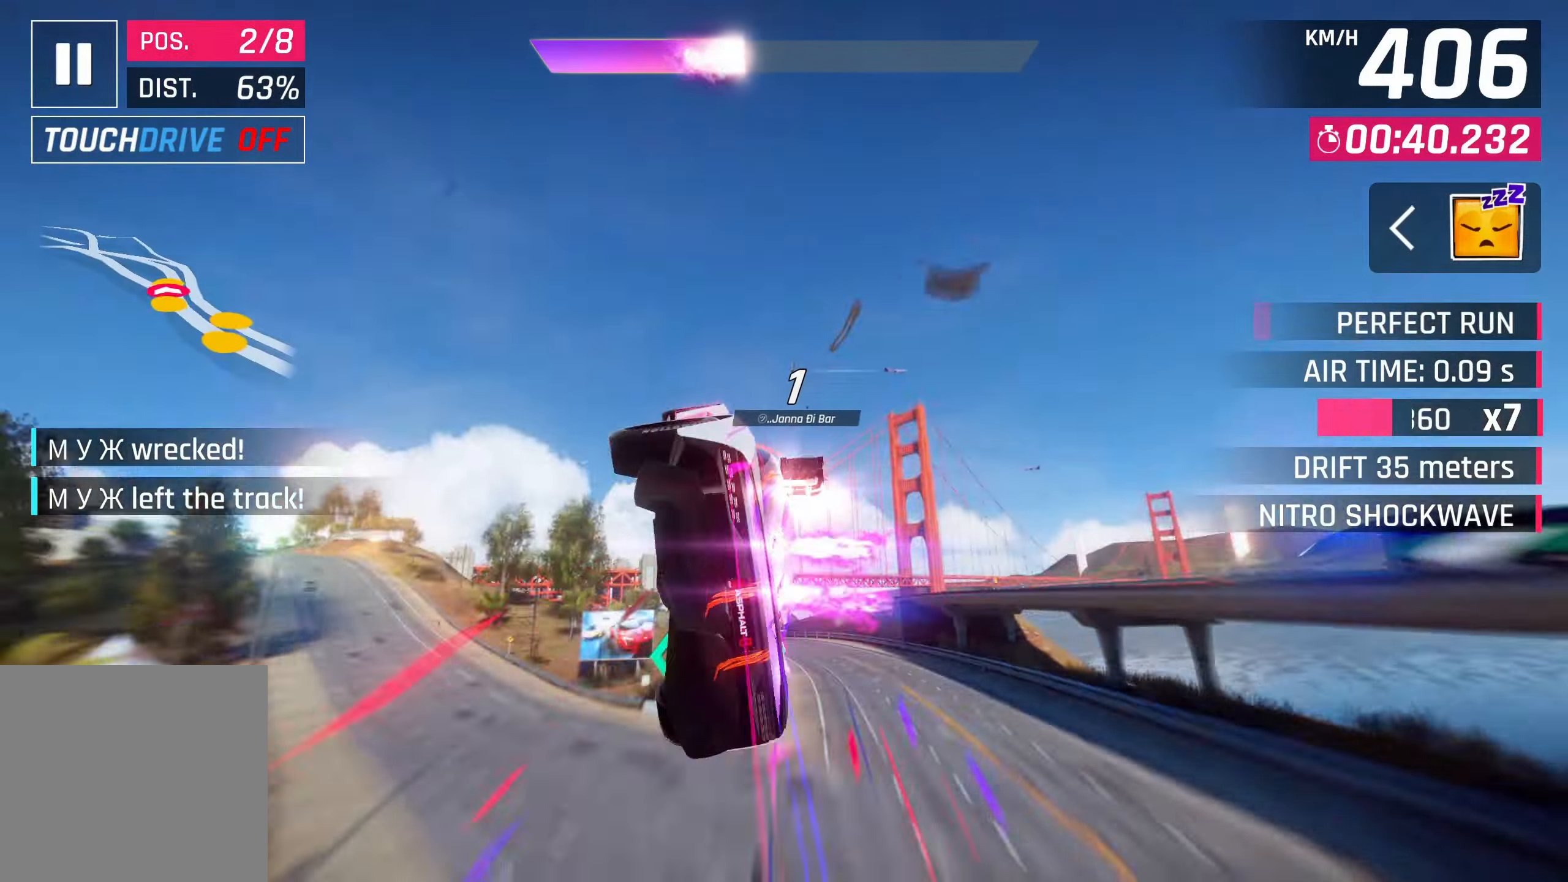
{"buttons": ["CROSS"], "left_stick": "right", "events": [[50, "CROSS", "up"], [117, "CROSS", "down"], [200, "CROSS", "up"], [283, "CROSS", "down"], [350, "CROSS", "up"], [433, "CROSS", "down"]]}
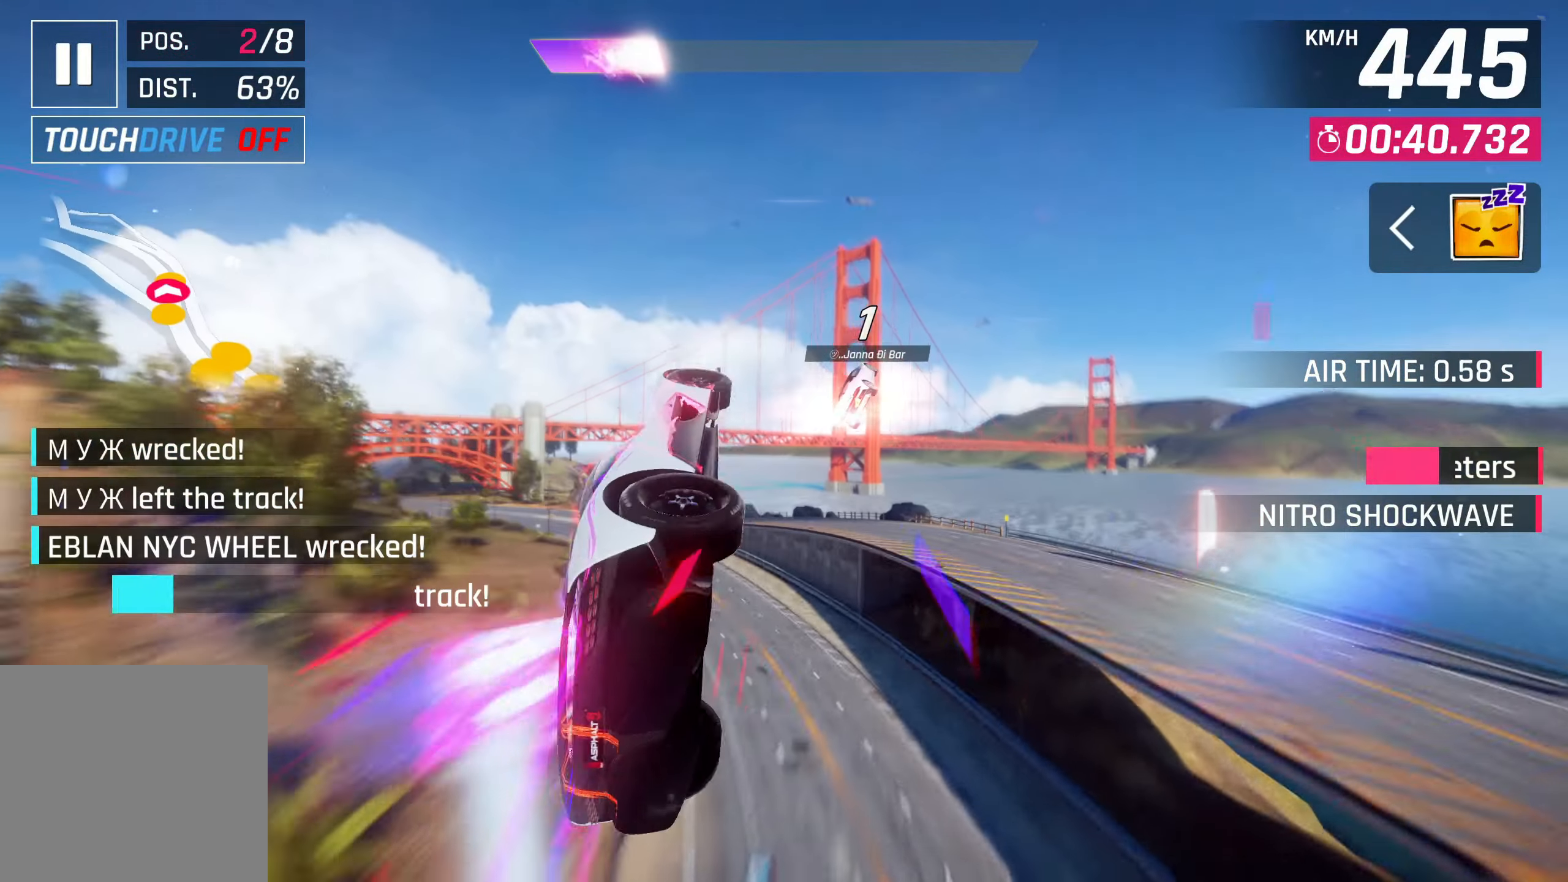
{"buttons": ["R1"], "left_stick": "left", "events": [[50, "CROSS", "up"], [133, "CROSS", "down"], [133, "left_stick", "center"], [217, "CROSS", "up"], [250, "CROSS", "down"], [317, "R1", "down"], [317, "left_stick", "left"], [483, "CROSS", "up"]]}
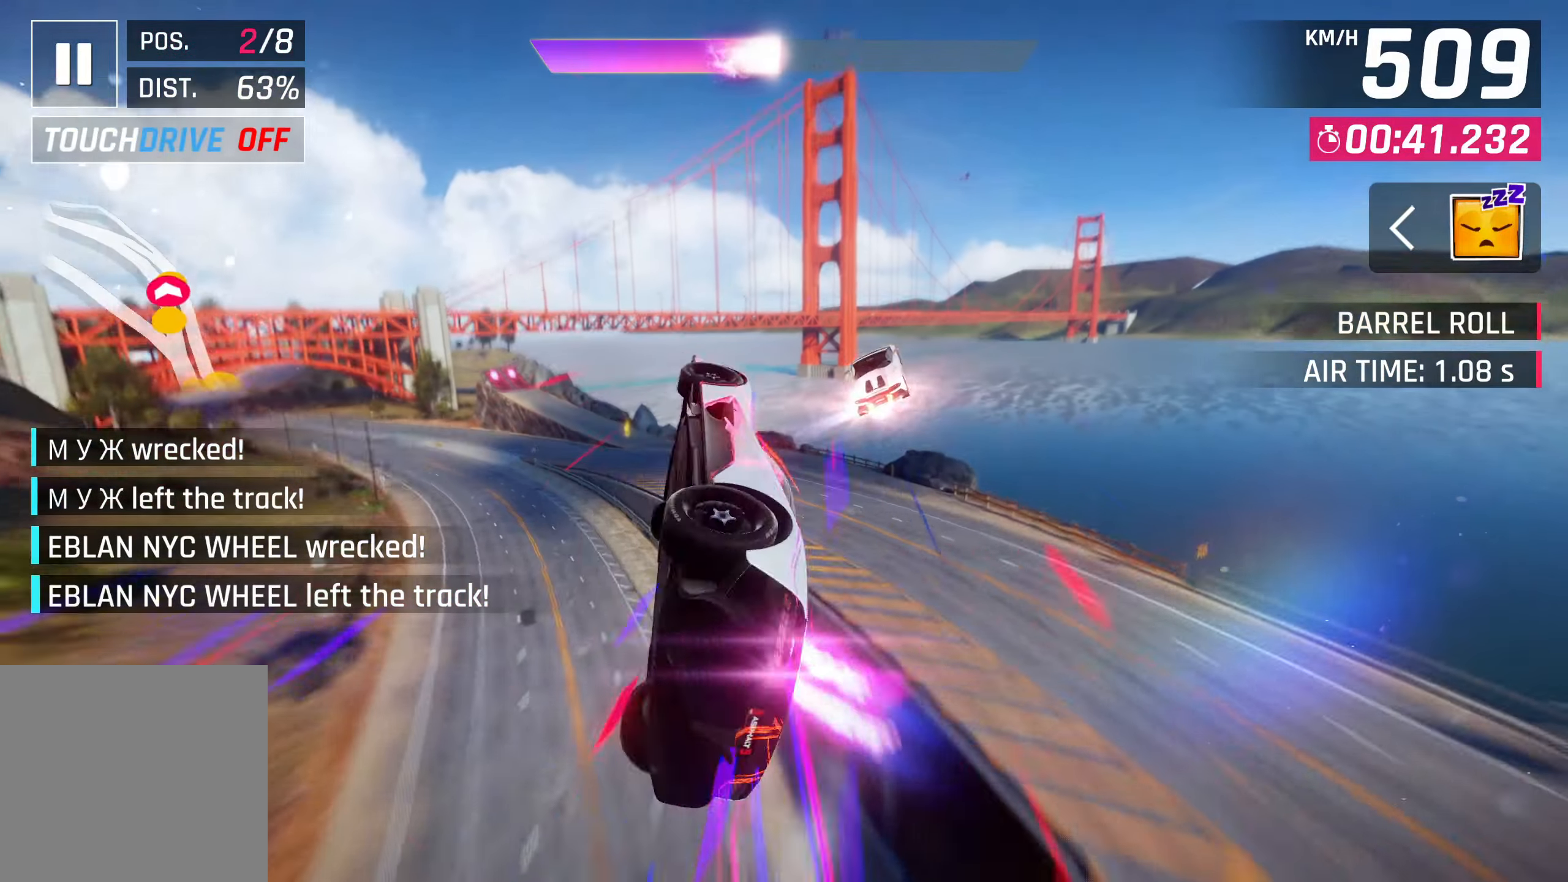
{"buttons": [], "left_stick": "left", "events": [[67, "R1", "up"], [133, "SQUARE", "down"], [183, "SQUARE", "up"]]}
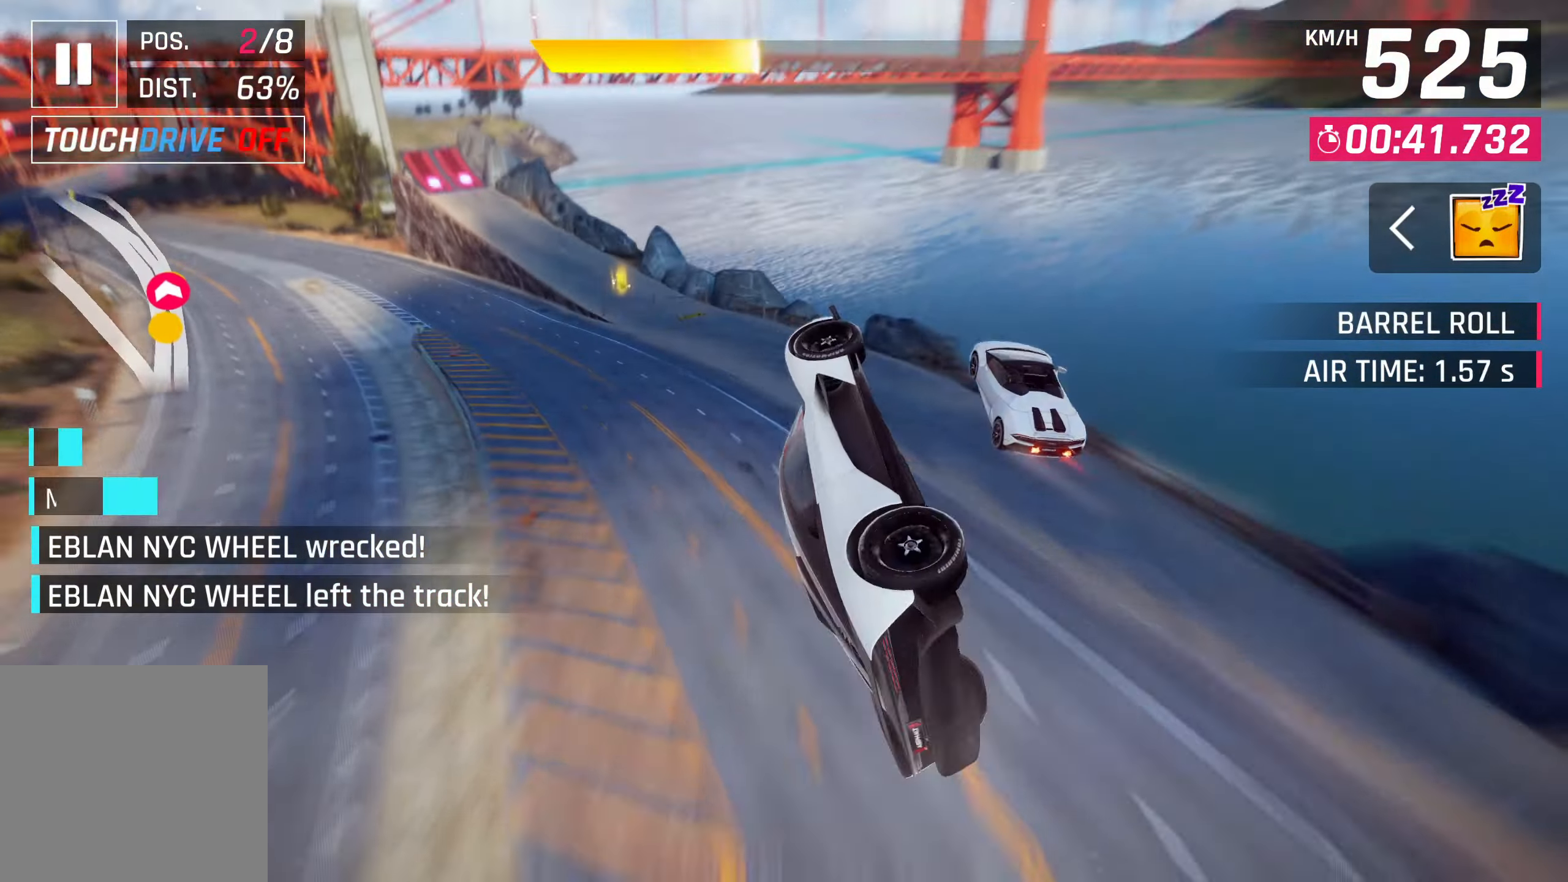
{"buttons": [], "left_stick": "left", "events": []}